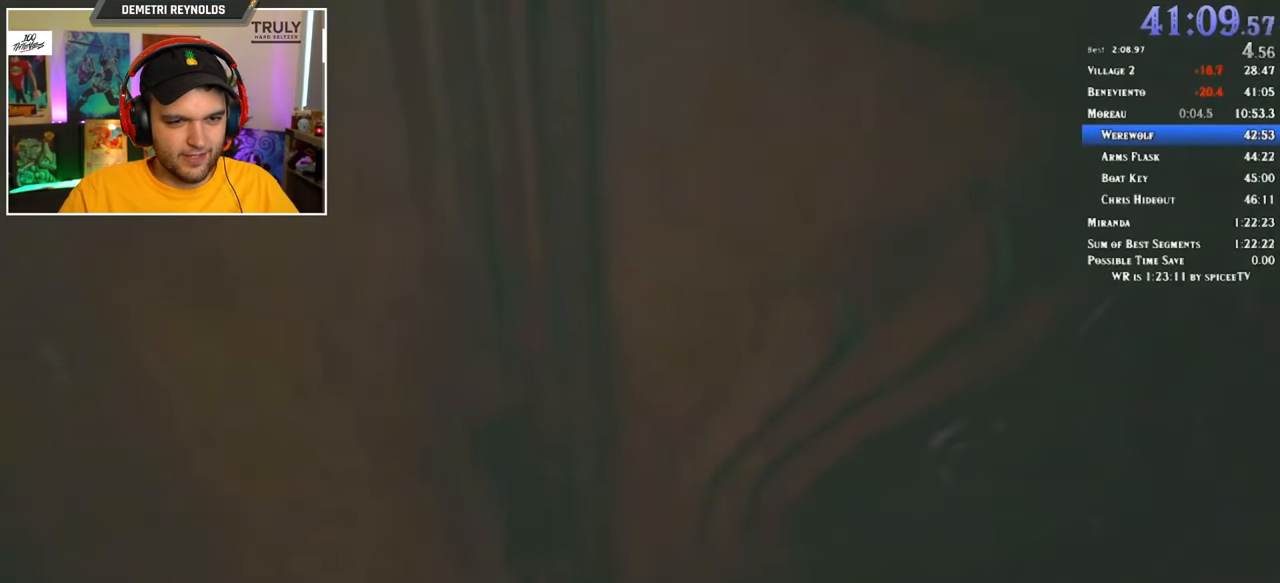
Gameplay with keyboard and mouse; each line is a JSON object with the keys and mouse buttons held at the frame after it. "events" lists presses ("down") and releases ("up") of "1", "2", "3", "4", "5", "a", "alt", "c", "ctrl", "d", "e", "f", "q", "r", "s", "shift", "space", "tab", "v", "w", "x", "z", "mouse_left" and "mouse_right" between this image and that frame as [ms after this image, input, new state], when the widget could be followed in between. "mouse_left", "mouse_right" = the "left", "right" buttons of the "mouse" list. No other keys are recorded. Mouse movement is not recorded.
{"keys": ["shift", "w"], "mouse": [], "events": [[34, "f", "down"], [84, "f", "up"], [167, "f", "down"], [217, "f", "up"], [267, "f", "down"], [367, "f", "up"], [400, "f", "down"], [500, "f", "up"]]}
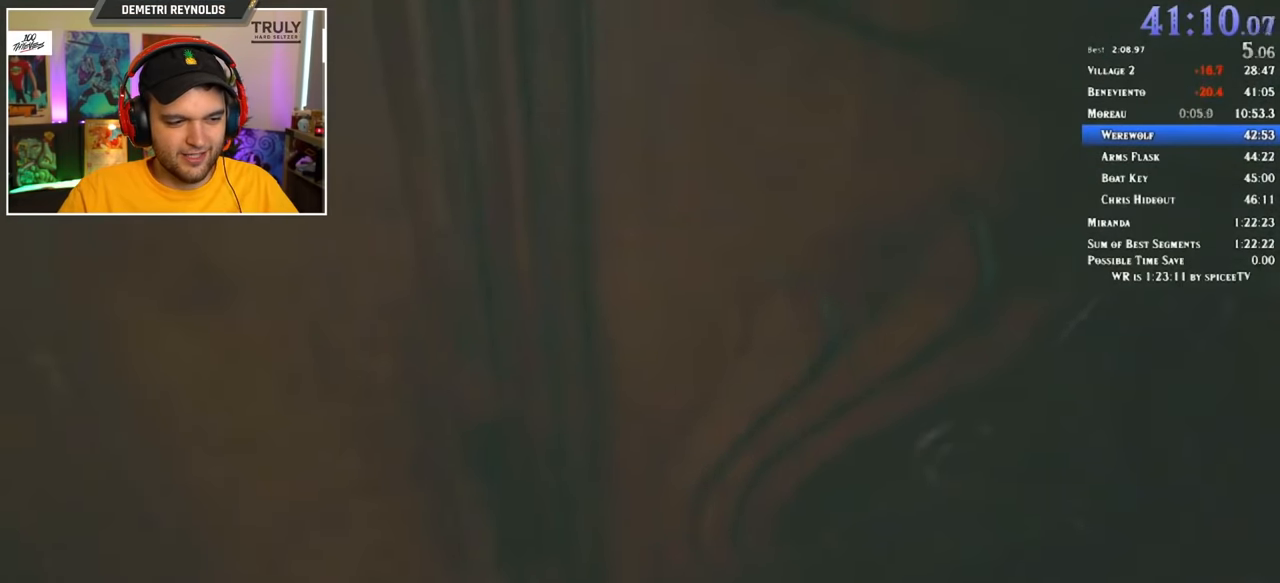
{"keys": ["shift", "w"], "mouse": [], "events": [[34, "f", "down"], [84, "f", "up"], [184, "f", "down"], [234, "f", "up"], [284, "f", "down"], [317, "f", "up"], [417, "f", "down"], [467, "f", "up"]]}
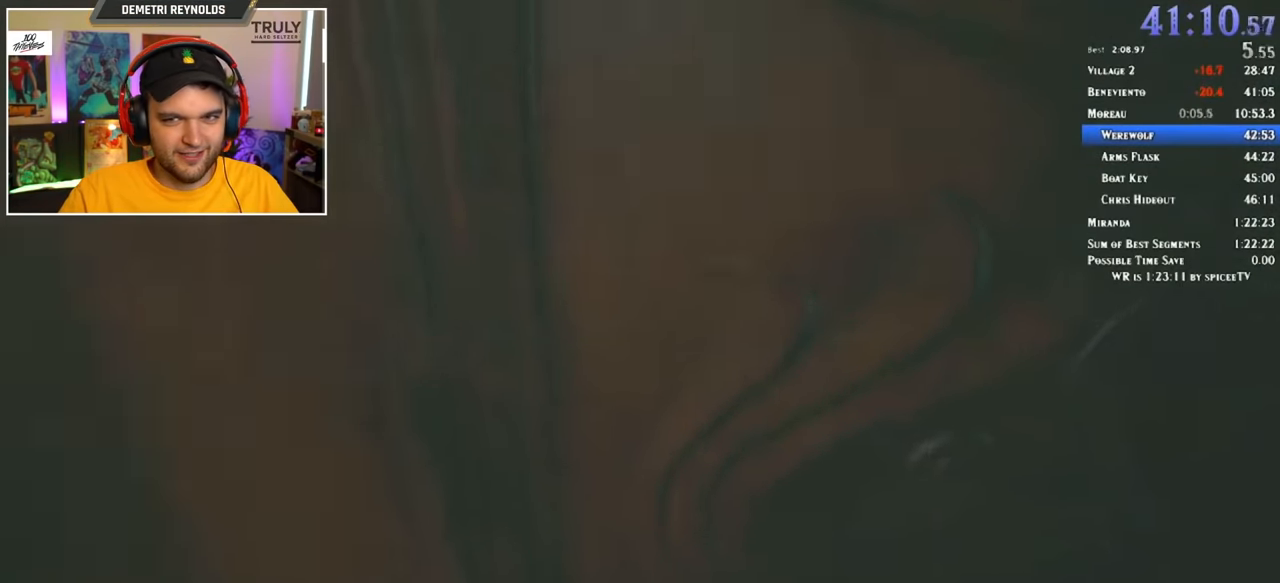
{"keys": ["shift", "w"], "mouse": [], "events": [[50, "f", "down"], [100, "f", "up"], [150, "f", "down"], [200, "f", "up"]]}
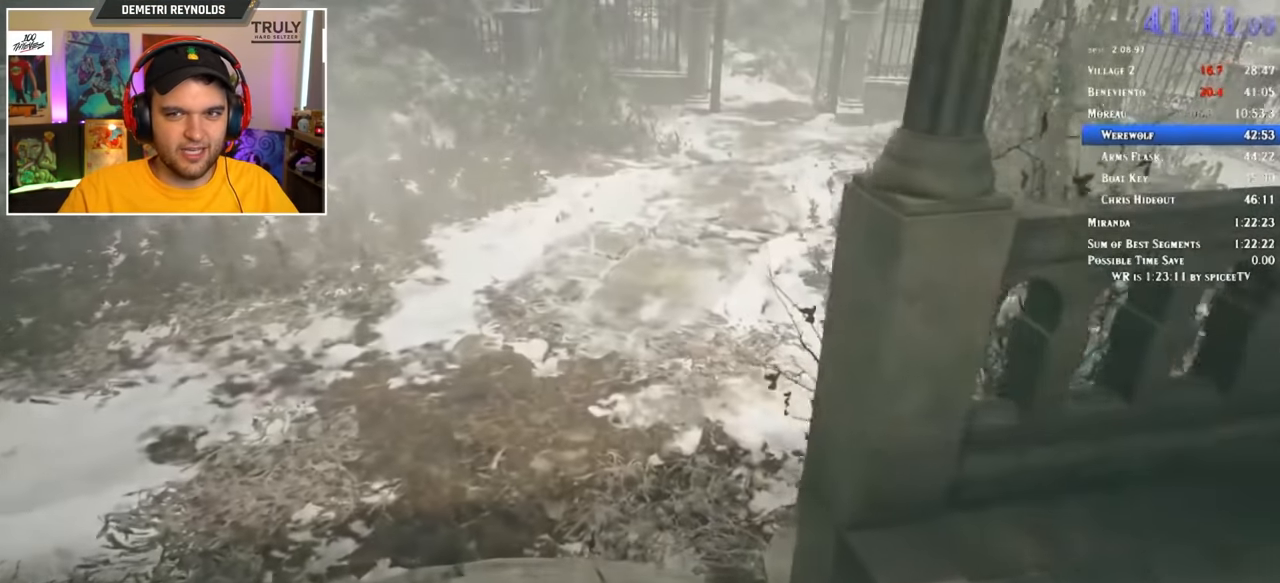
{"keys": ["shift", "w"], "mouse": [], "events": []}
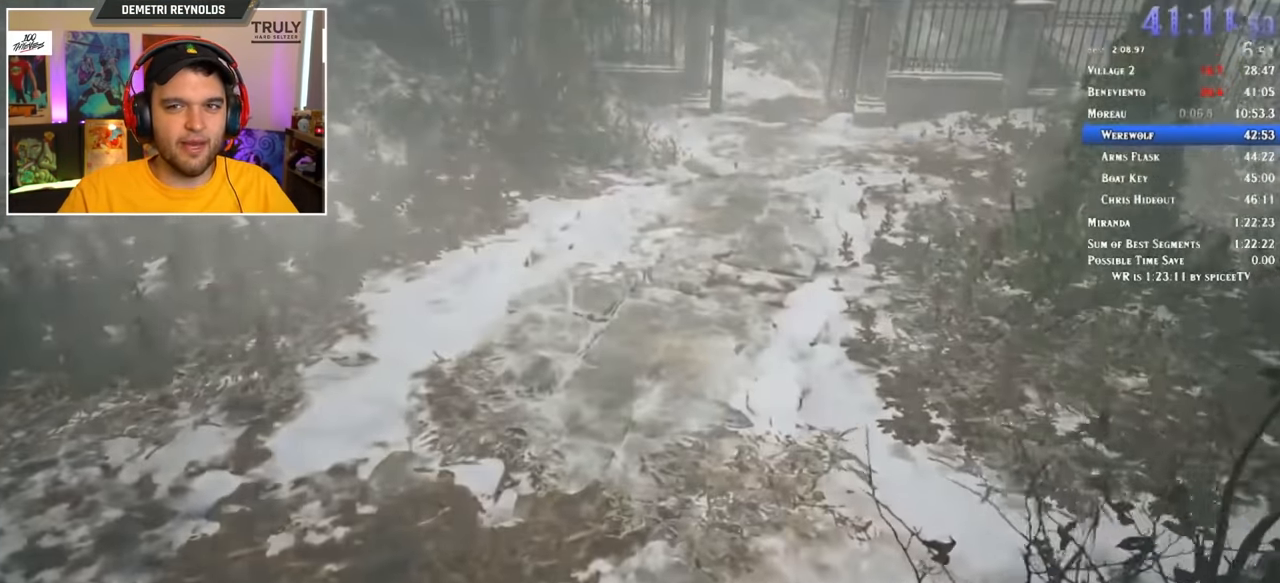
{"keys": ["shift", "w"], "mouse": [], "events": []}
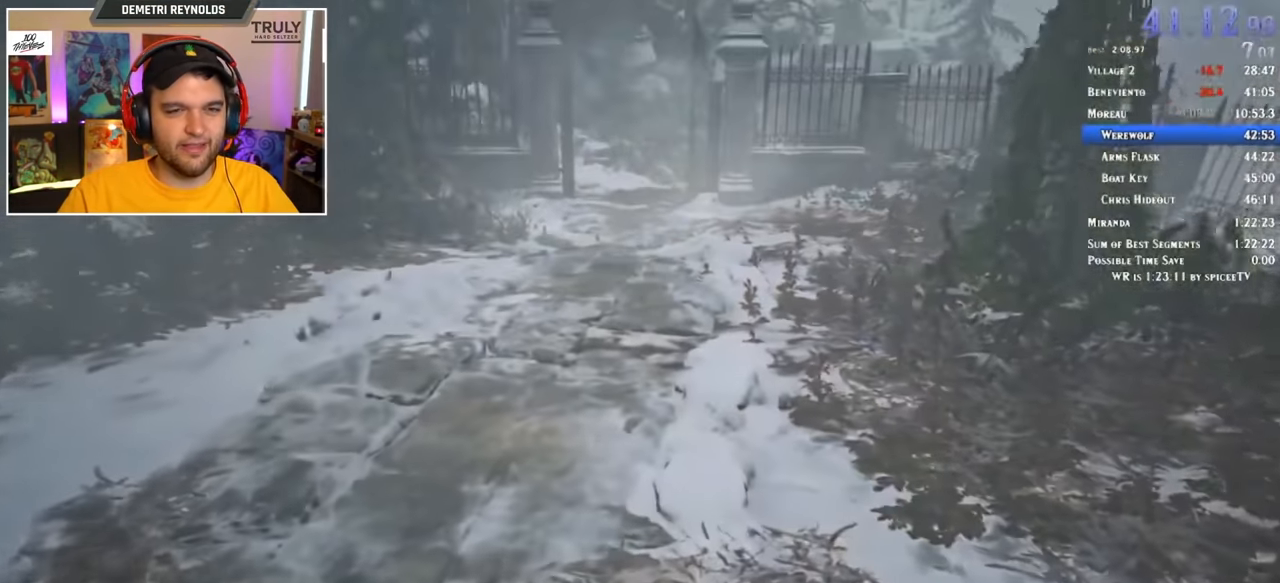
{"keys": ["shift", "w"], "mouse": [], "events": []}
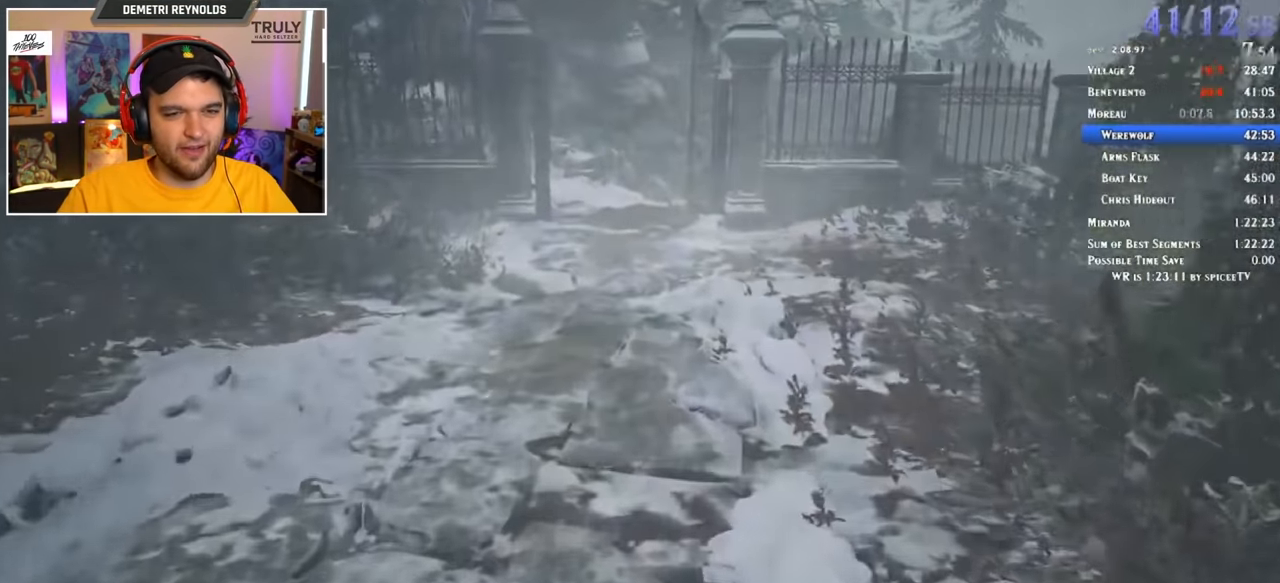
{"keys": ["shift", "w"], "mouse": [], "events": []}
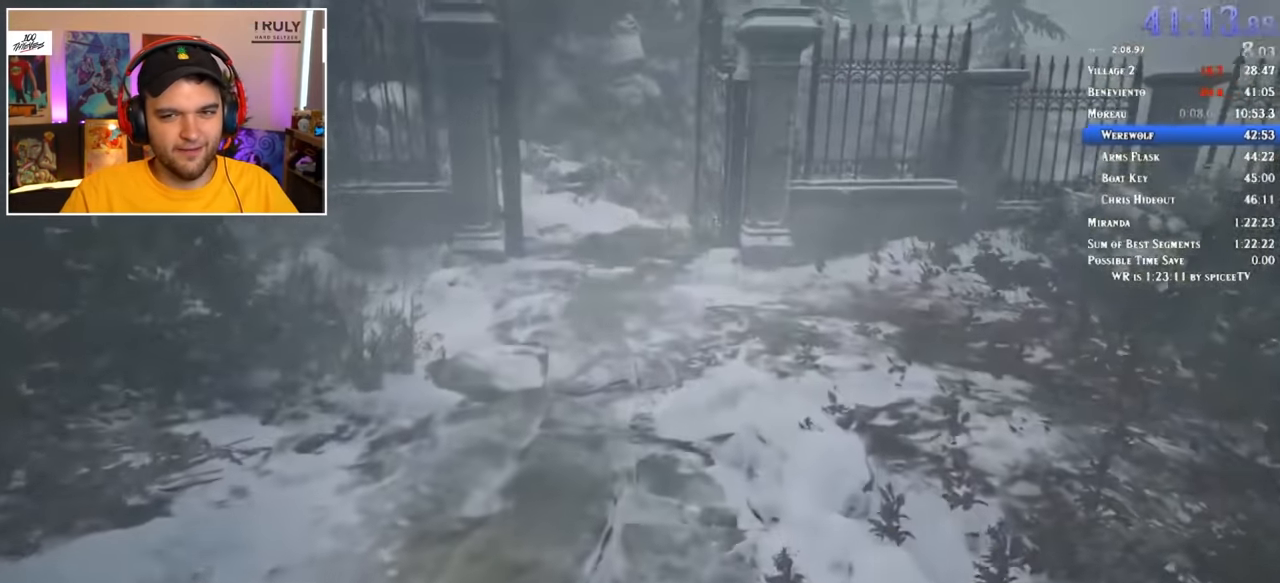
{"keys": ["shift", "w"], "mouse": [], "events": []}
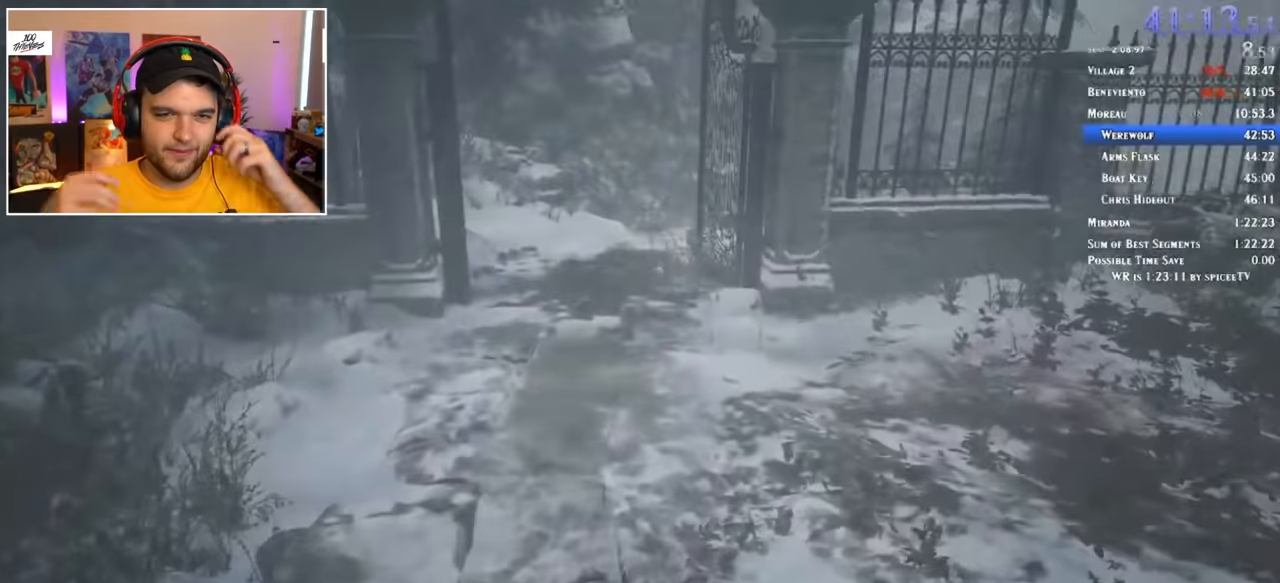
{"keys": ["shift", "w"], "mouse": [], "events": []}
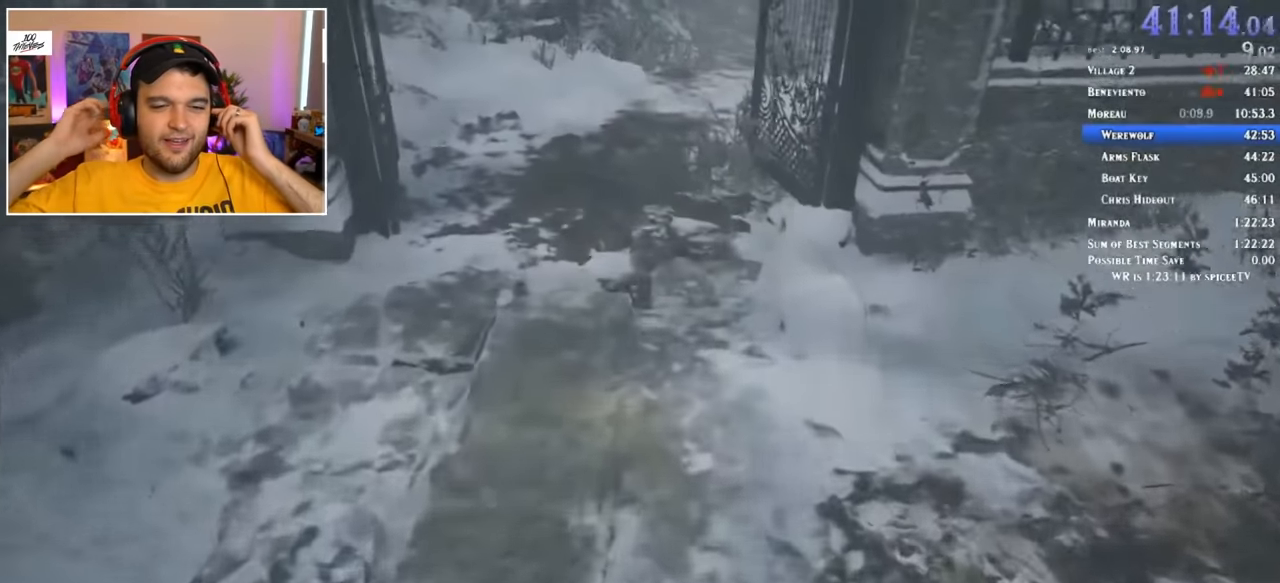
{"keys": ["shift", "w"], "mouse": [], "events": []}
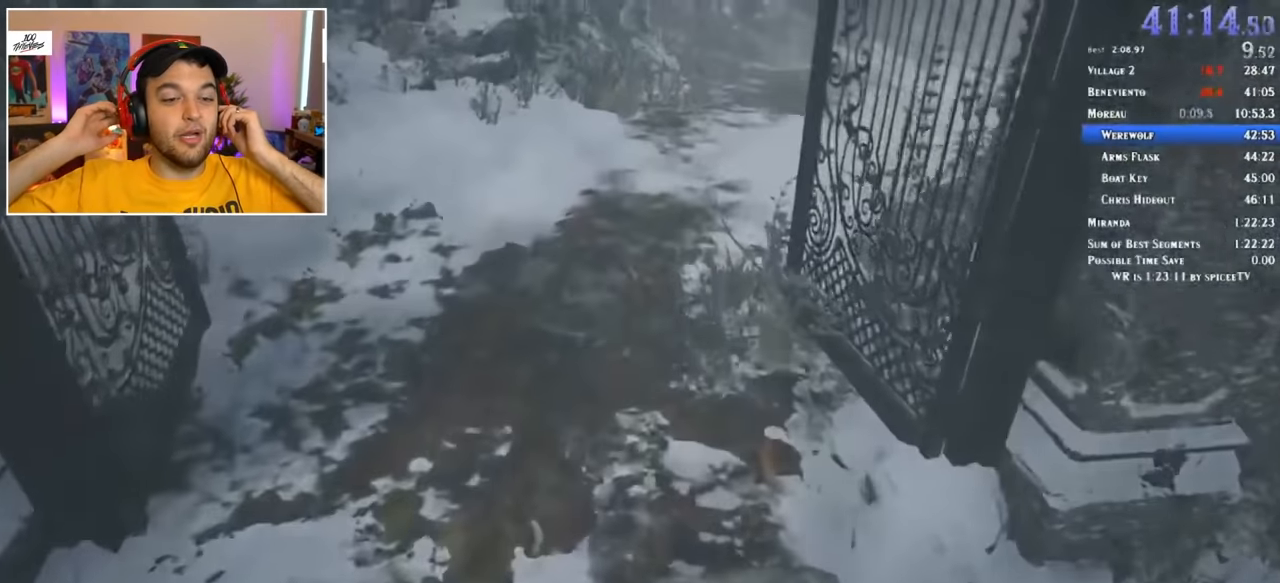
{"keys": ["shift", "w"], "mouse": [], "events": []}
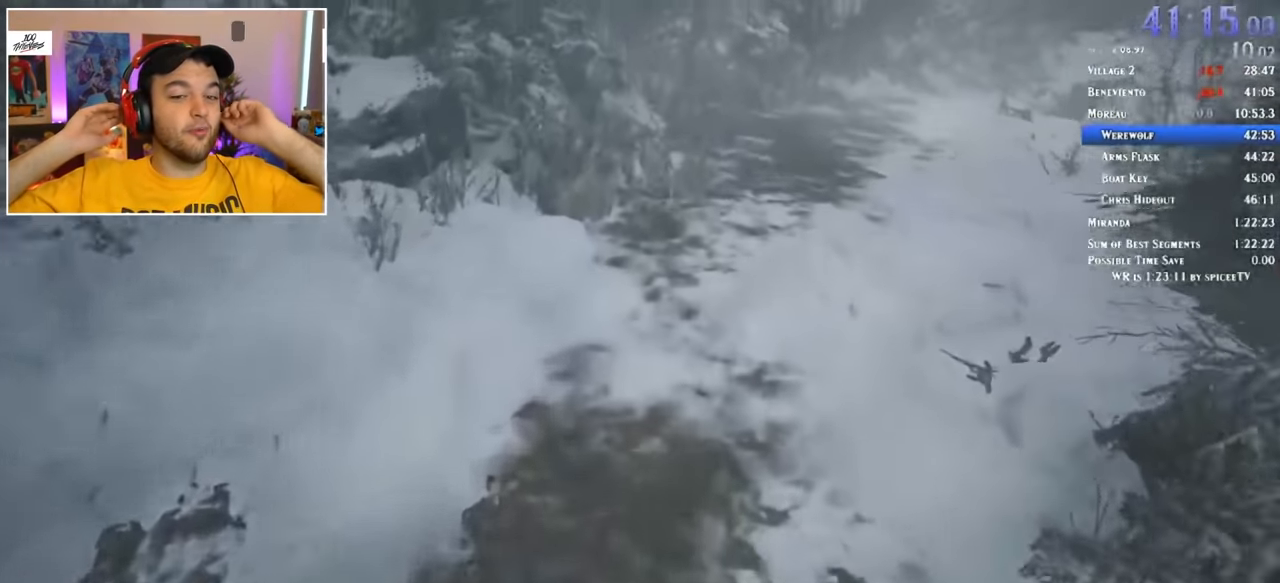
{"keys": ["shift", "w"], "mouse": [], "events": []}
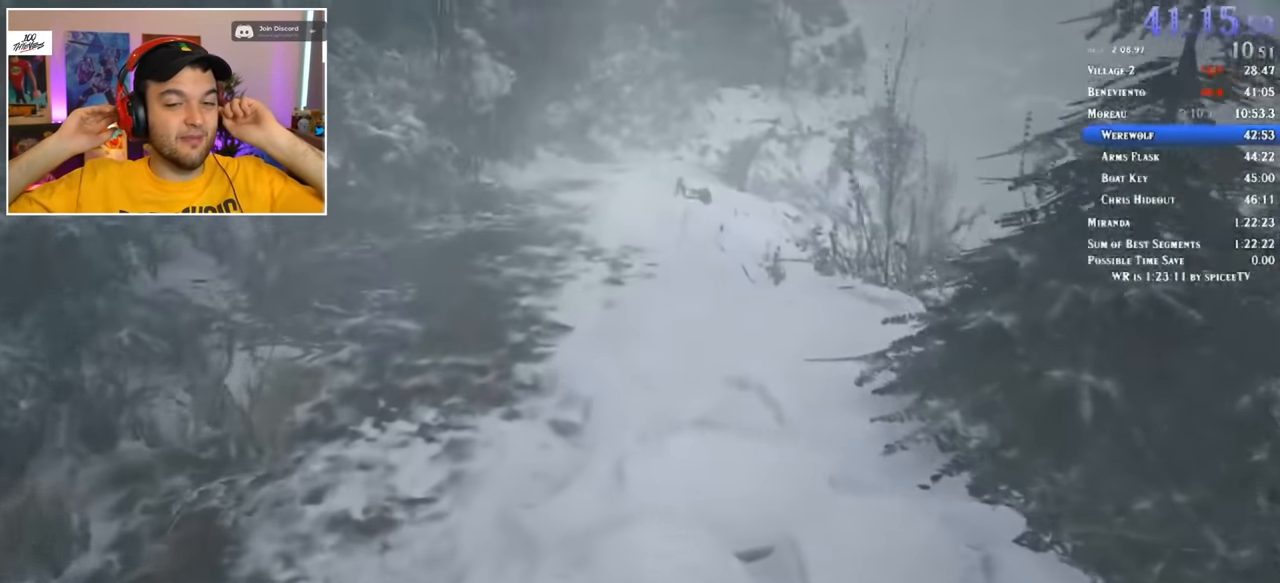
{"keys": ["shift", "w"], "mouse": [], "events": []}
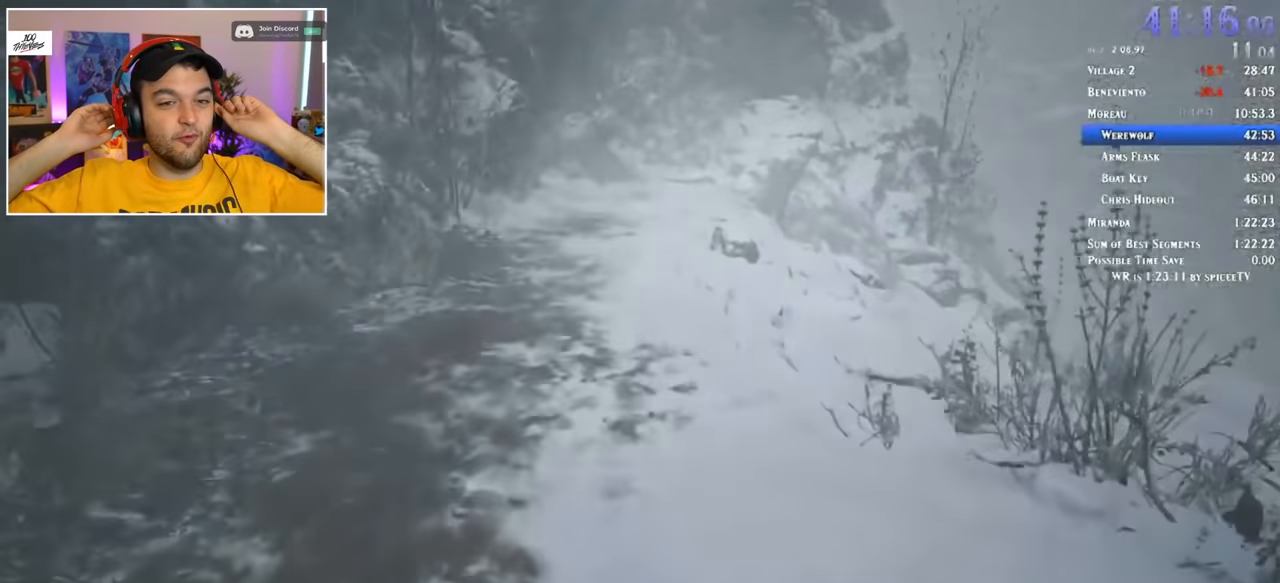
{"keys": ["shift", "w"], "mouse": [], "events": []}
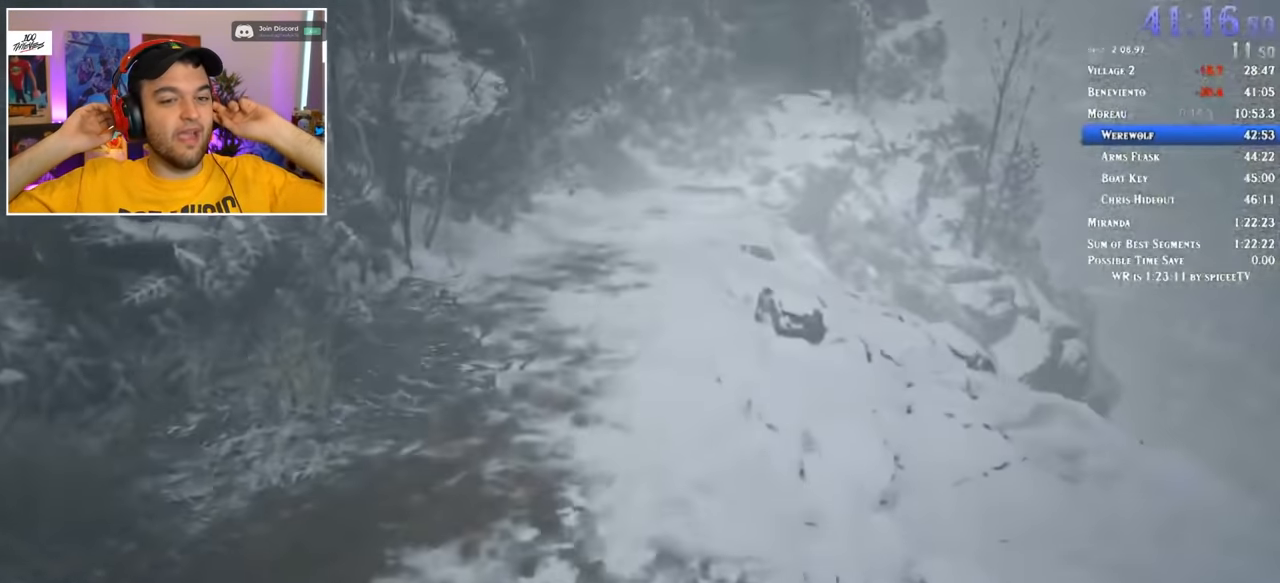
{"keys": ["shift", "w"], "mouse": [], "events": []}
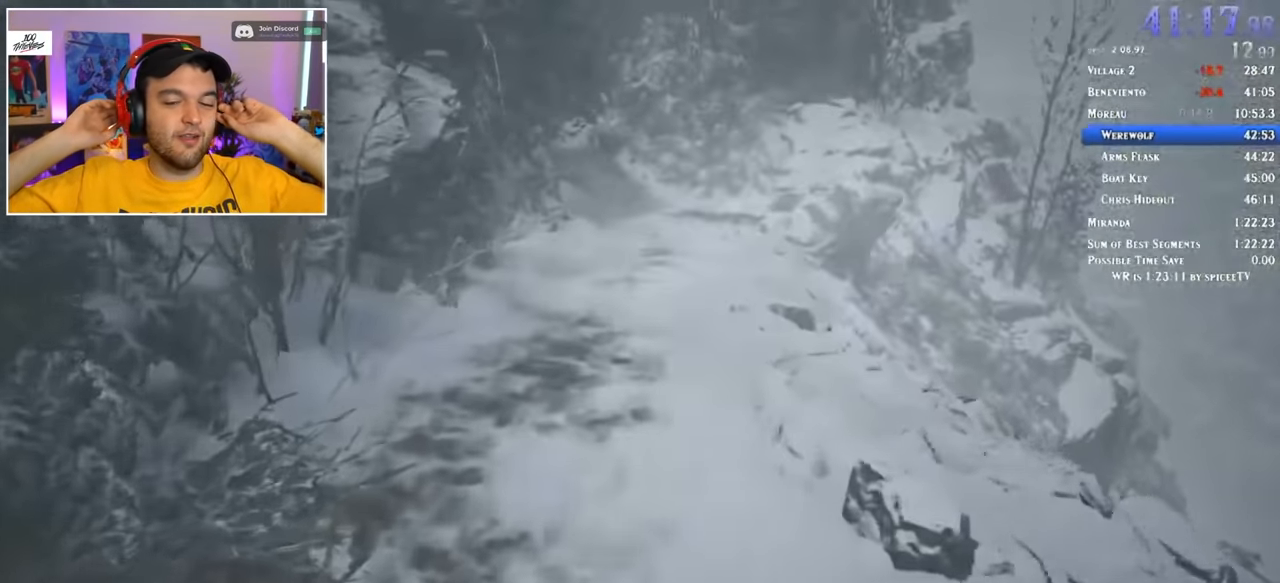
{"keys": ["shift", "w"], "mouse": [], "events": []}
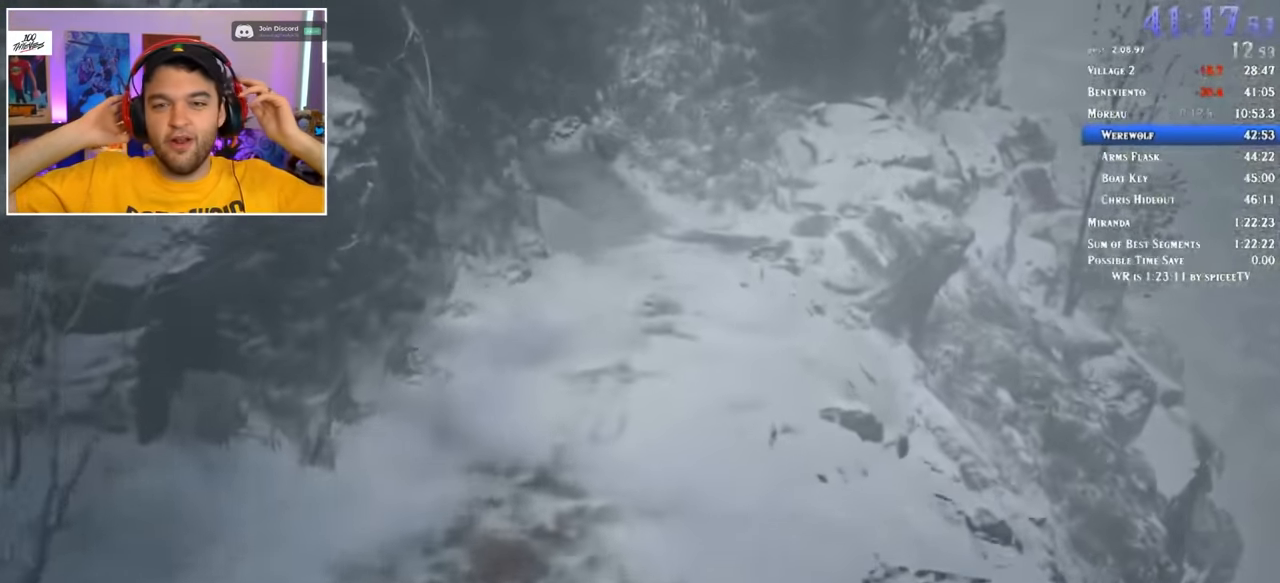
{"keys": ["shift", "w"], "mouse": [], "events": []}
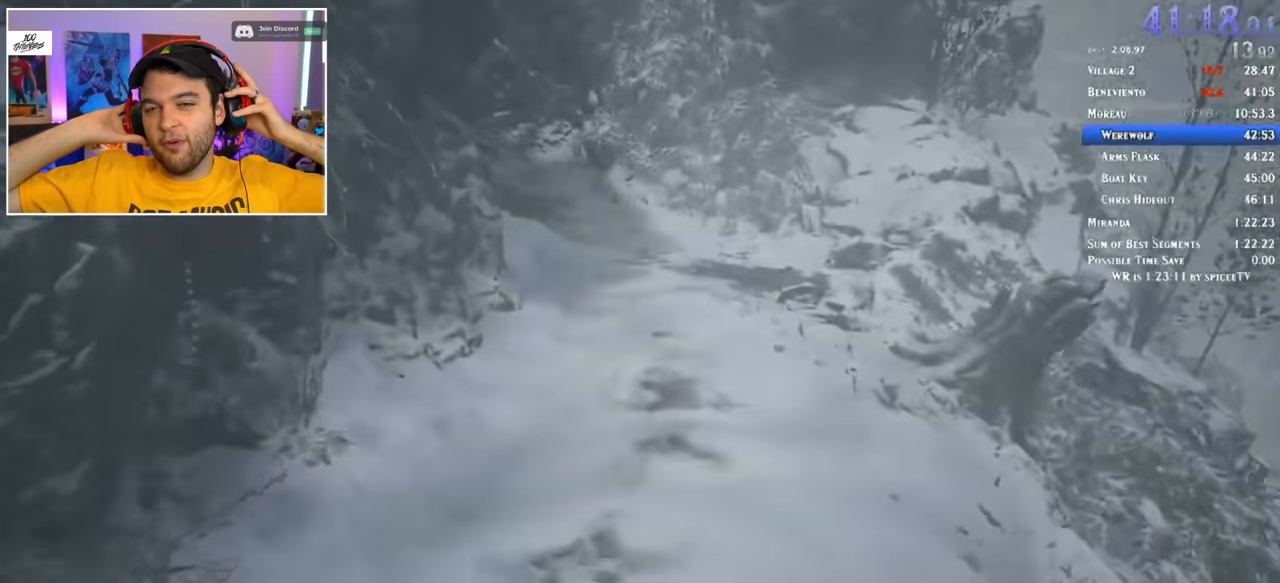
{"keys": ["shift", "w"], "mouse": [], "events": []}
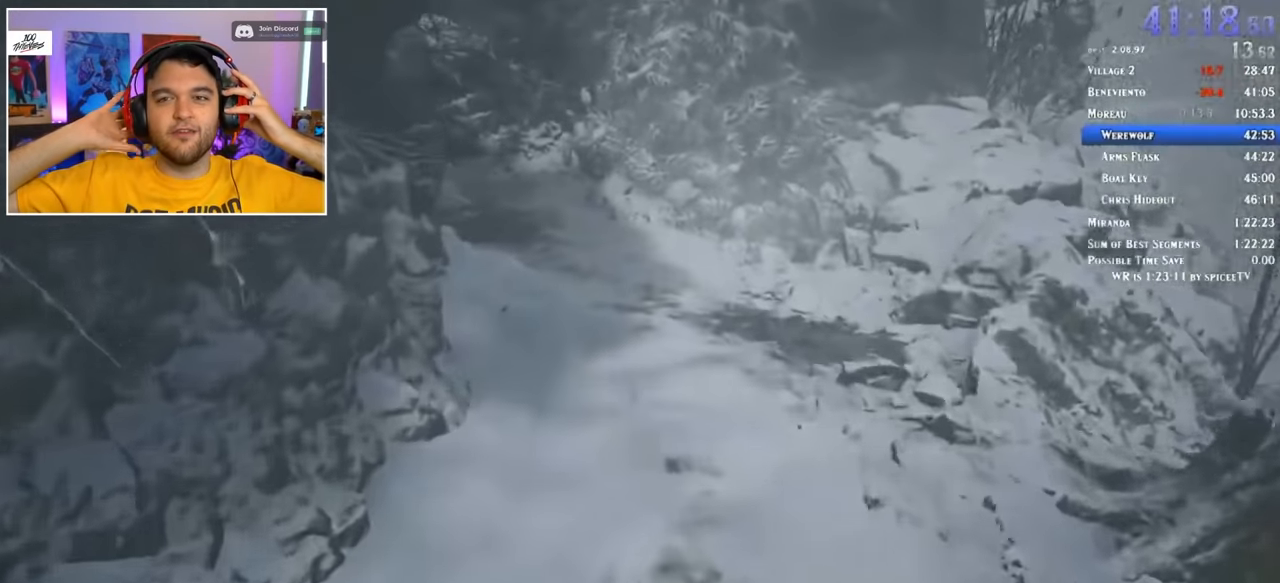
{"keys": ["shift", "w"], "mouse": [], "events": []}
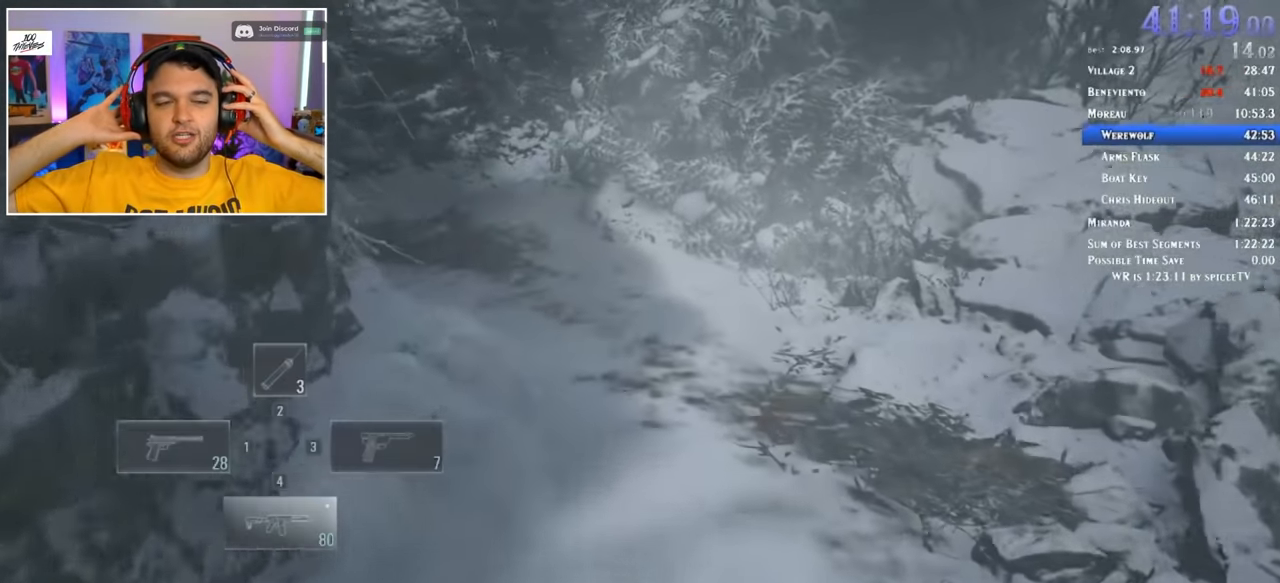
{"keys": ["shift", "w"], "mouse": [], "events": []}
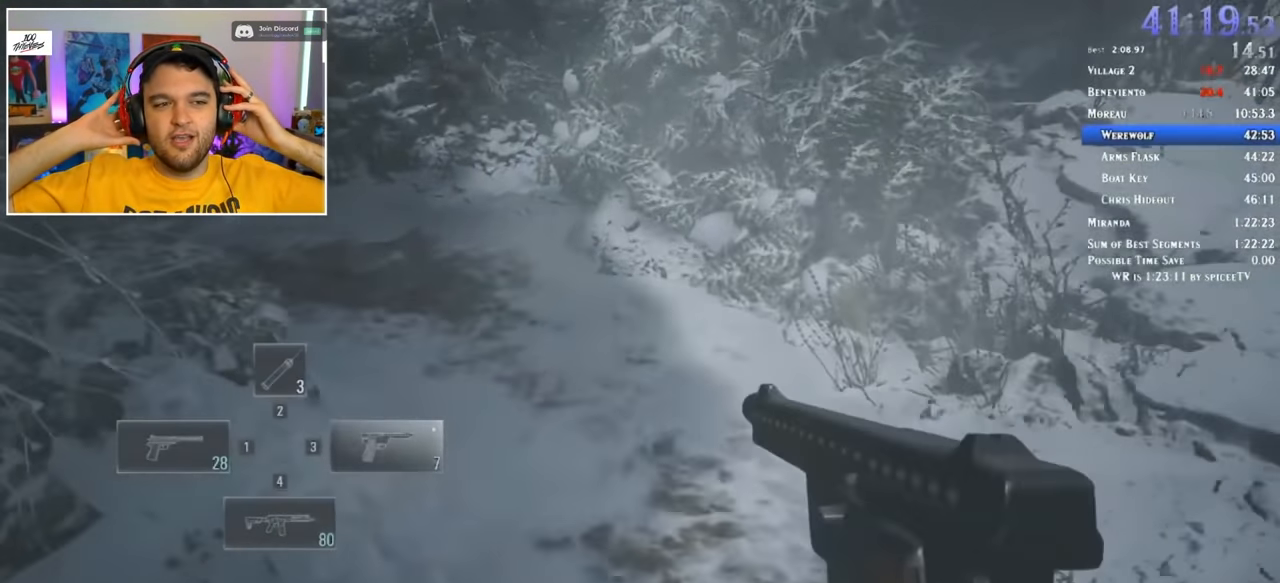
{"keys": ["shift", "w"], "mouse": [], "events": []}